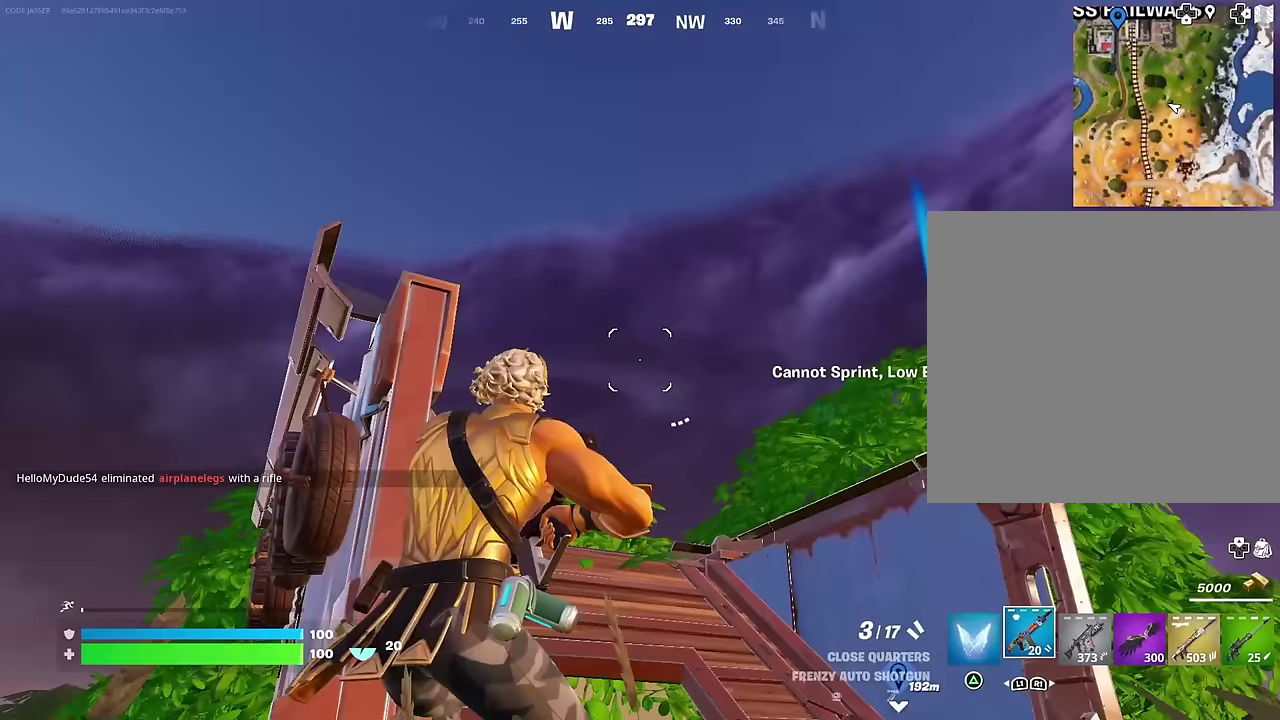
Gameplay with a controller (PlayStation layout); each line is a JSON object with the inputs held at the frame after it (dt_ms = milliseconds from this image to that frame). "events" lists button and stick changes between this image and that frame as [ms after this image, input, new state], when the widget could be followed in between.
{"dt_ms": 500, "buttons": [], "left_stick": "down-left", "right_stick": "up-left"}
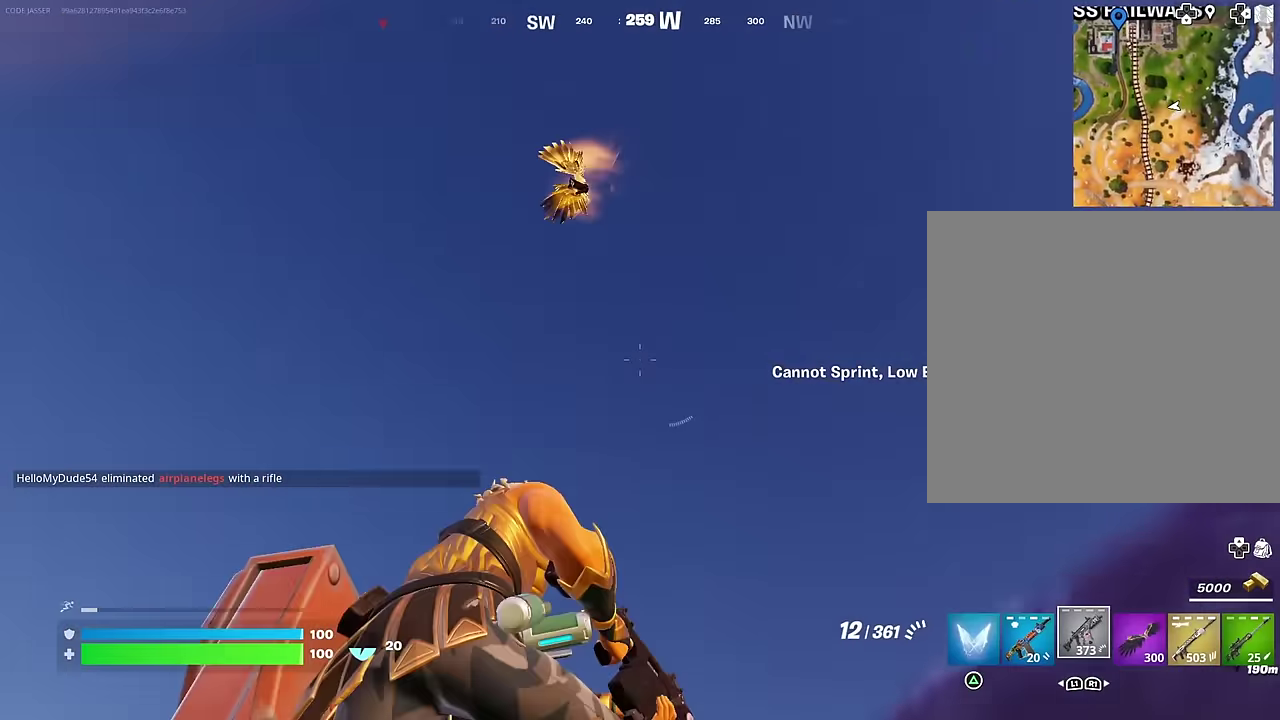
{"dt_ms": 300, "buttons": [], "left_stick": "up-left", "right_stick": "left", "events": [[33, "left_stick", "left"], [67, "right_stick", "center"], [167, "left_stick", "up-left"], [200, "right_stick", "up-left"], [267, "right_stick", "left"]]}
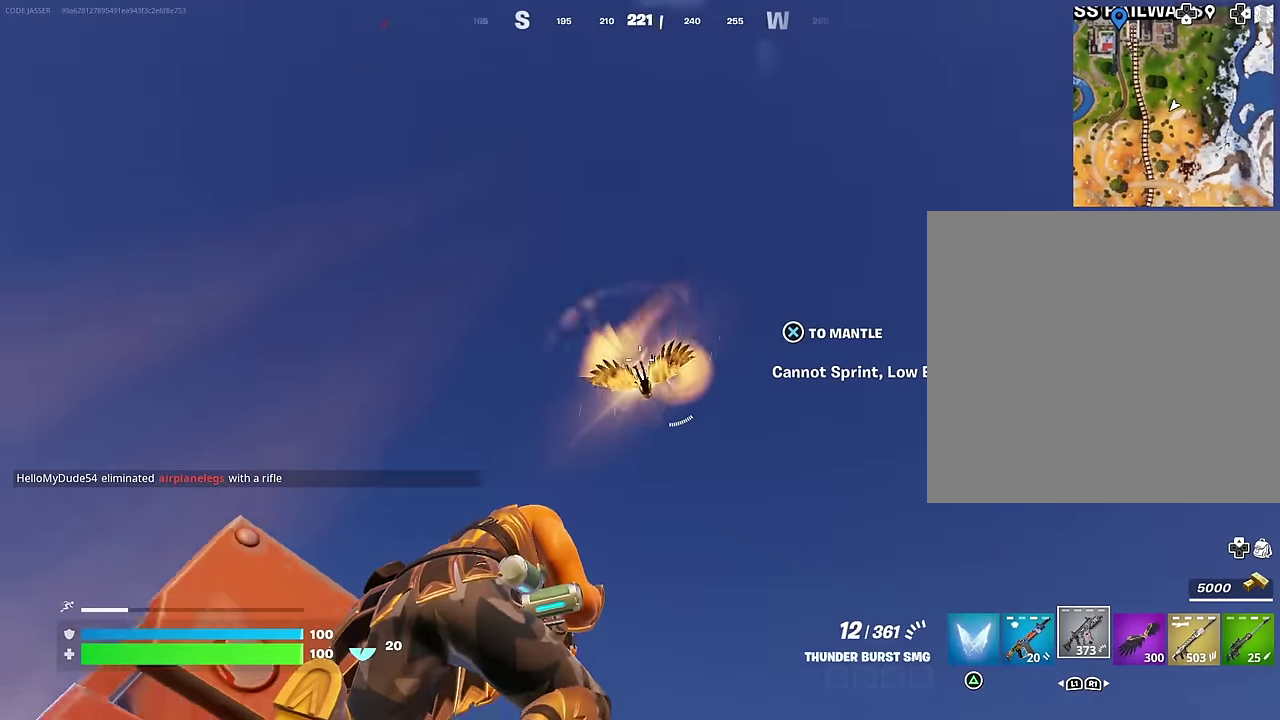
{"dt_ms": 700, "buttons": ["L2", "R2"], "left_stick": "left", "right_stick": "center", "events": [[17, "R2", "down"], [17, "left_stick", "up"], [50, "right_stick", "center"], [117, "R2", "up"], [117, "left_stick", "up-left"], [117, "right_stick", "down-left"], [233, "left_stick", "up-right"], [283, "left_stick", "right"], [333, "right_stick", "center"], [483, "right_stick", "right"], [517, "L2", "down"], [533, "left_stick", "center"], [567, "R2", "down"], [600, "left_stick", "left"], [600, "right_stick", "down"], [700, "right_stick", "center"]]}
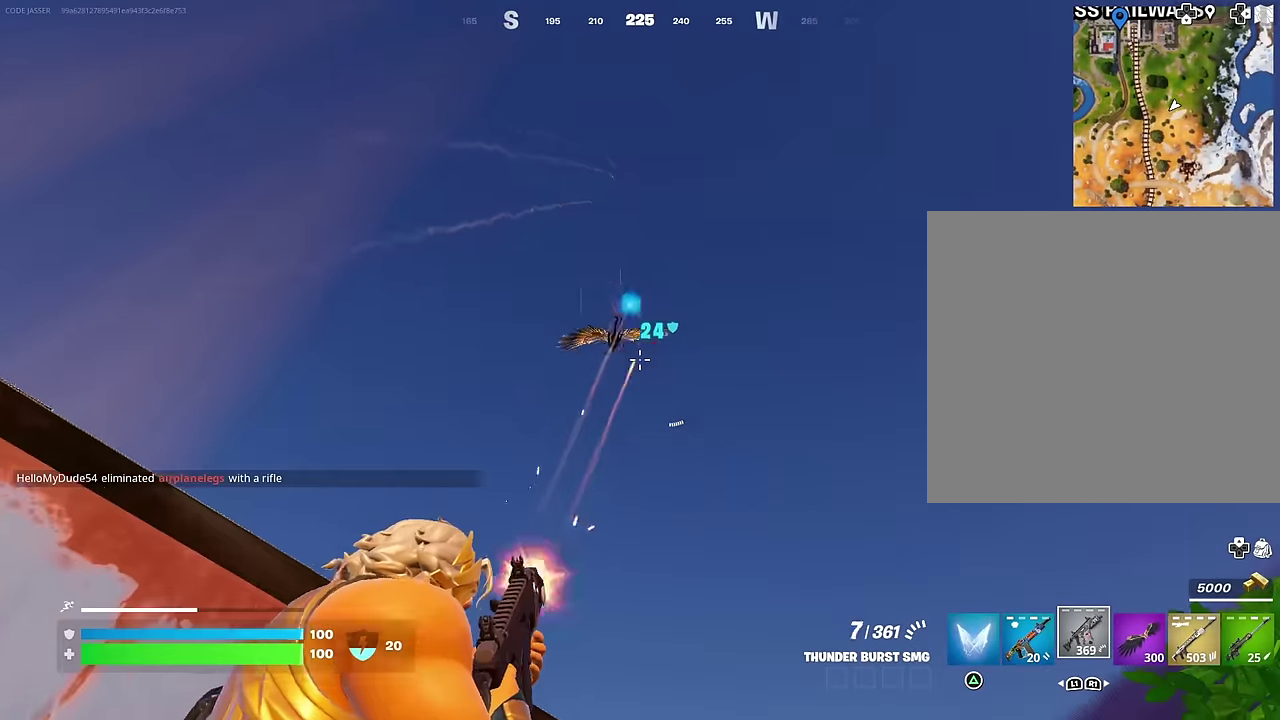
{"dt_ms": 300, "buttons": ["L2", "R2"], "left_stick": "center", "right_stick": "down-left", "events": [[33, "left_stick", "center"], [150, "left_stick", "left"], [167, "right_stick", "down-left"], [300, "left_stick", "center"]]}
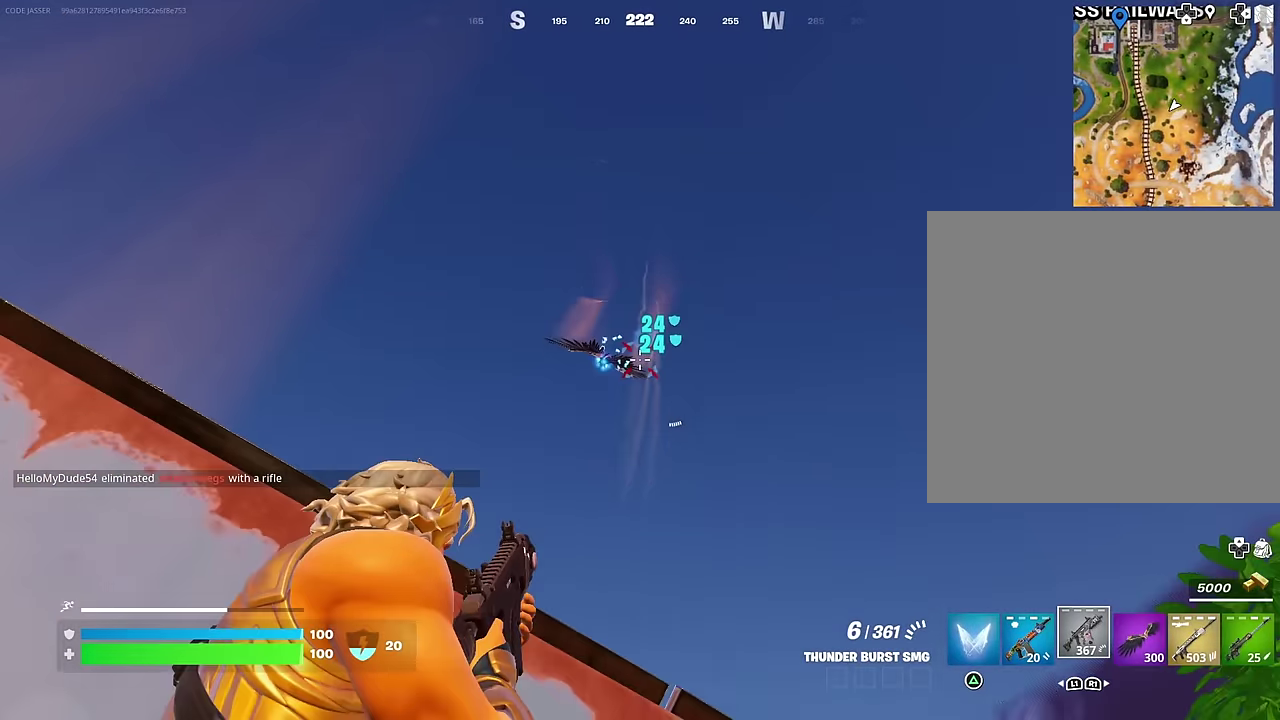
{"dt_ms": 900, "buttons": [], "left_stick": "down-right", "right_stick": "center", "events": [[67, "right_stick", "left"], [83, "left_stick", "up-right"], [167, "right_stick", "down-left"], [217, "R2", "up"], [250, "L2", "up"], [267, "left_stick", "left"], [300, "L1", "down"], [350, "L1", "up"], [400, "L1", "down"], [400, "left_stick", "right"], [483, "L1", "up"], [517, "right_stick", "center"], [600, "L1", "down"], [683, "L1", "up"], [683, "left_stick", "left"], [867, "left_stick", "down-right"]]}
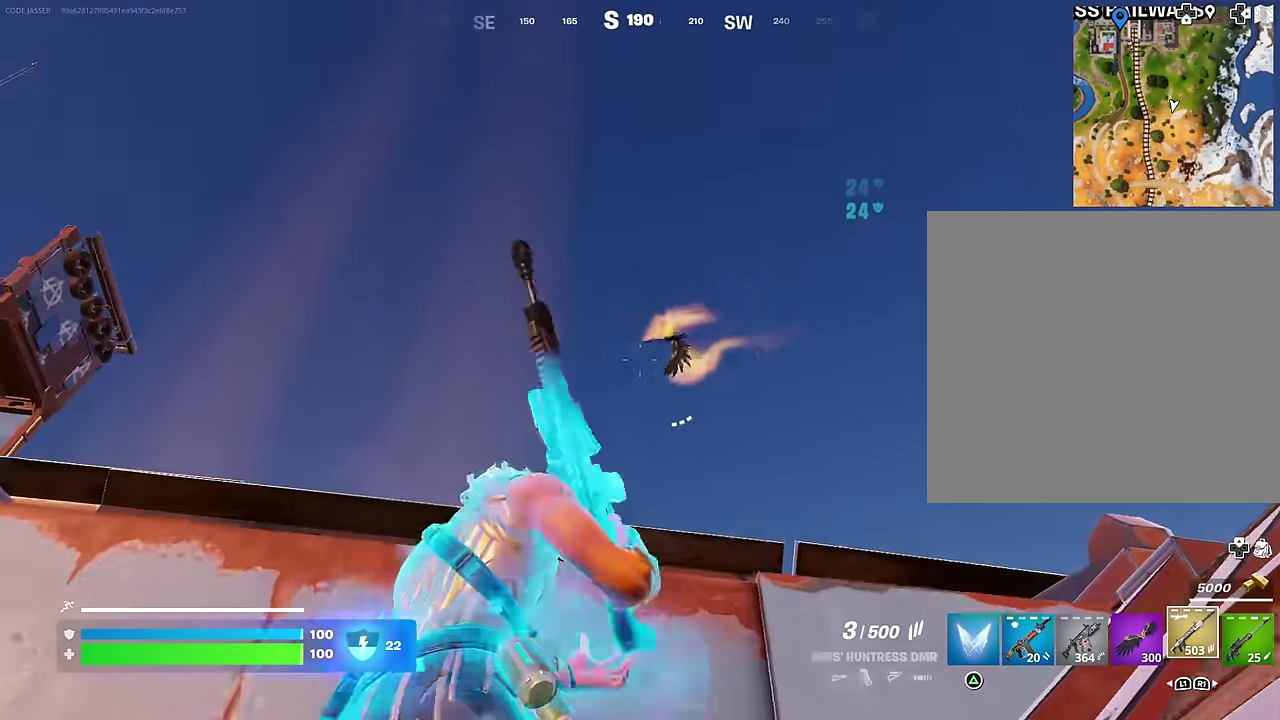
{"dt_ms": 300, "buttons": ["L2"], "left_stick": "down", "right_stick": "up-left", "events": [[33, "L2", "down"], [50, "left_stick", "right"], [233, "left_stick", "down-right"], [250, "right_stick", "up-left"], [283, "left_stick", "down"]]}
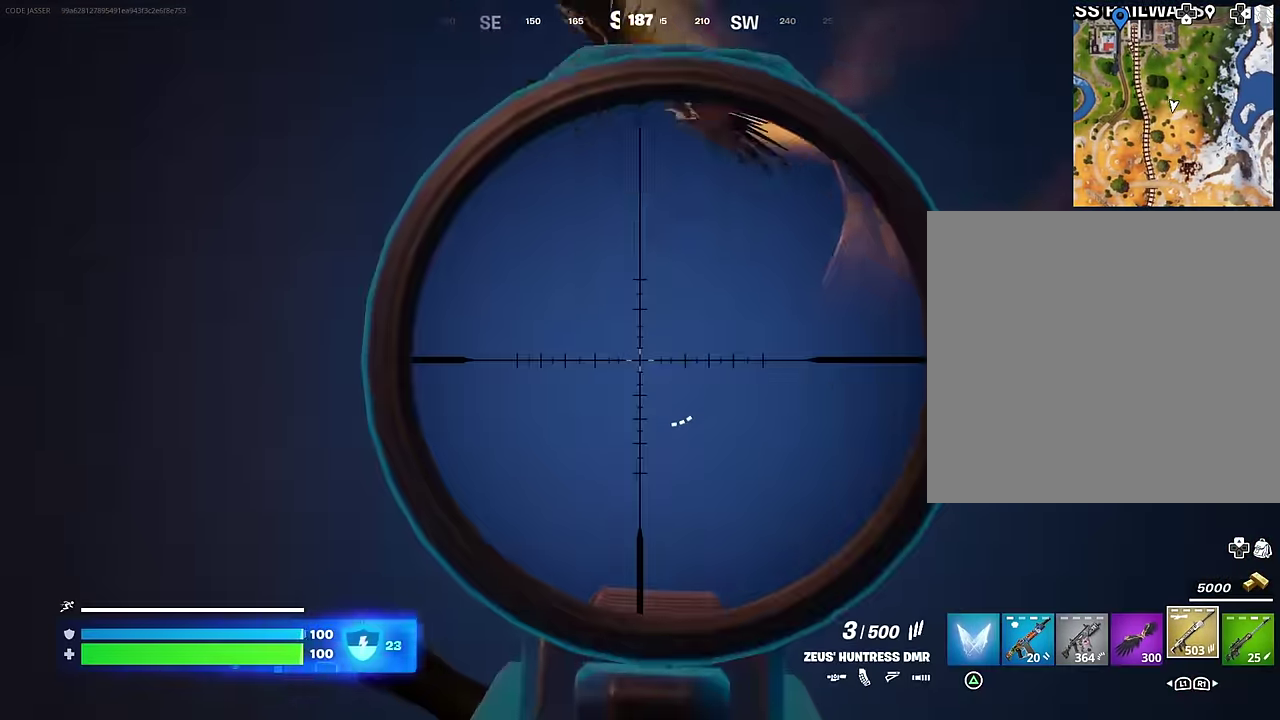
{"dt_ms": 700, "buttons": [], "left_stick": "right", "right_stick": "center", "events": [[17, "right_stick", "center"], [67, "right_stick", "up"], [100, "left_stick", "down-left"], [183, "left_stick", "down"], [283, "left_stick", "down-left"], [283, "right_stick", "left"], [350, "left_stick", "left"], [367, "L2", "up"], [400, "left_stick", "up-left"], [450, "right_stick", "down-left"], [567, "left_stick", "up-right"], [617, "left_stick", "right"], [650, "right_stick", "center"]]}